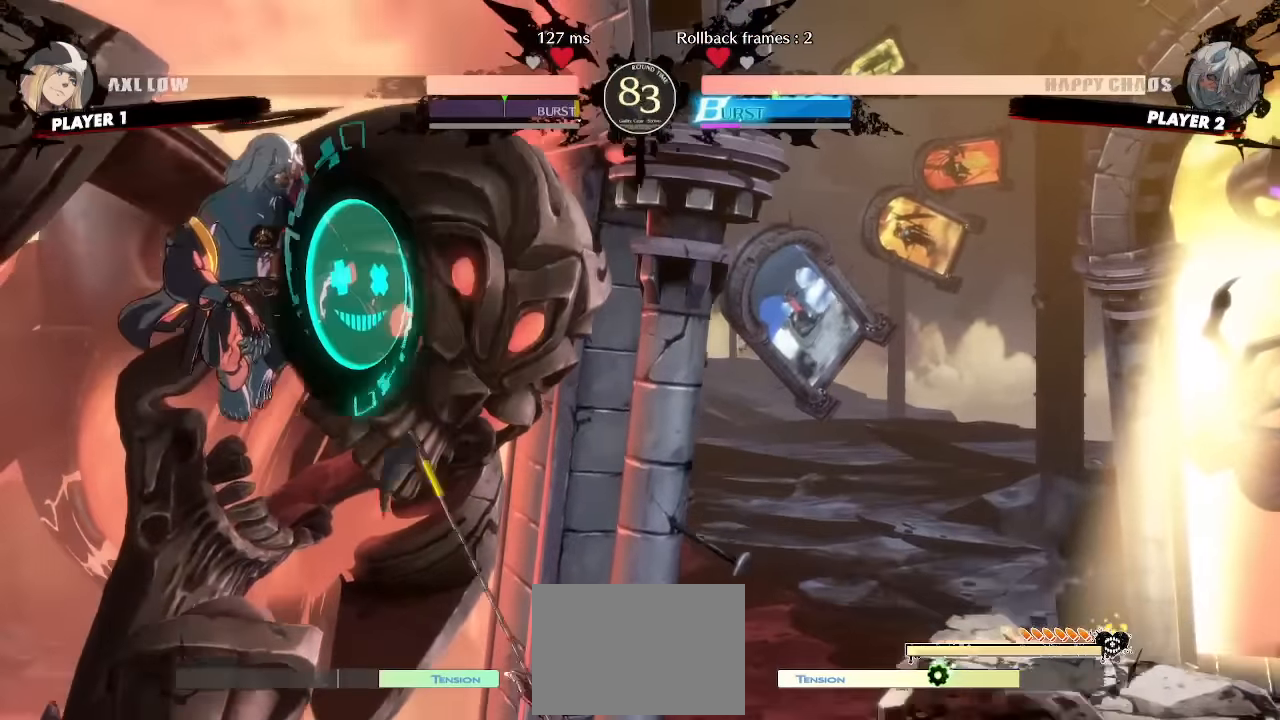
Gameplay with a controller (arcade stick); each line is a JSON object with the inputs held at the frame after it. "events" lists button and stick changes between this image and that frame as [ms after this image, input, new state], when the widget could be followed in between. Not read: L1 L3 P R3 other_buttons.
{"buttons": ["DPAD_DOWN", "DPAD_LEFT"], "events": [[234, "DPAD_DOWN", "down"]]}
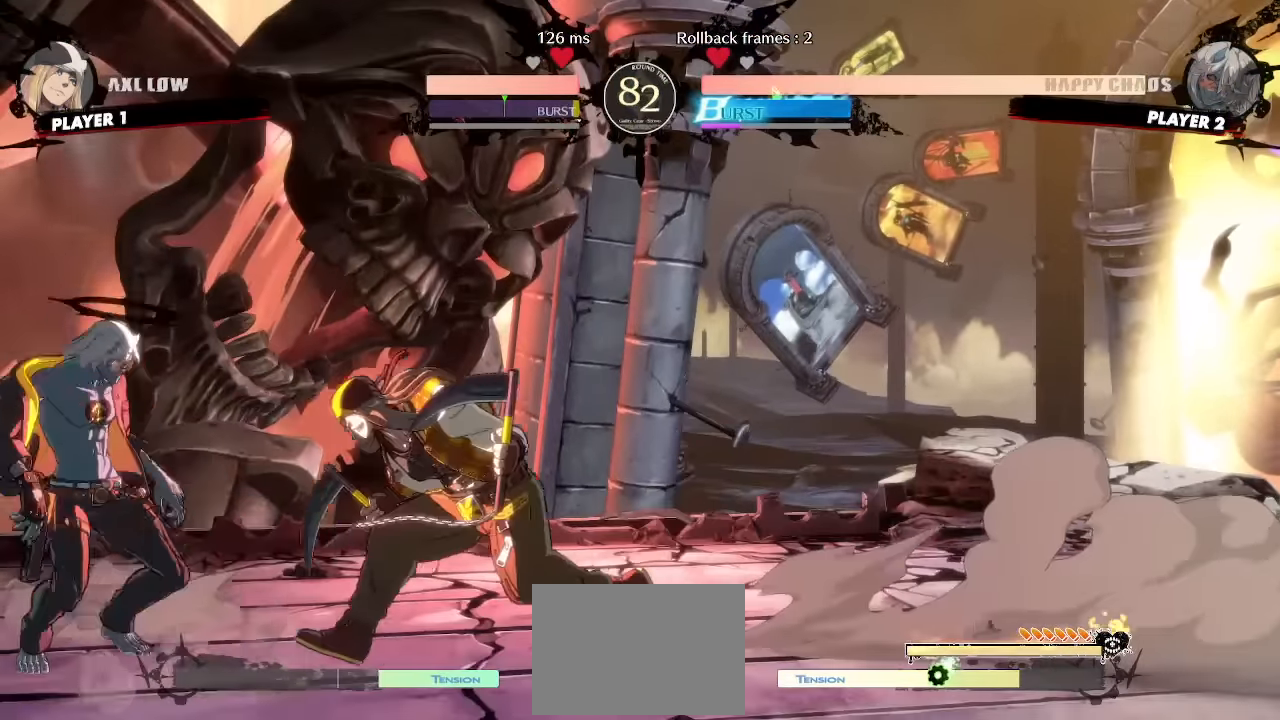
{"buttons": ["DPAD_DOWN", "DPAD_LEFT"], "events": []}
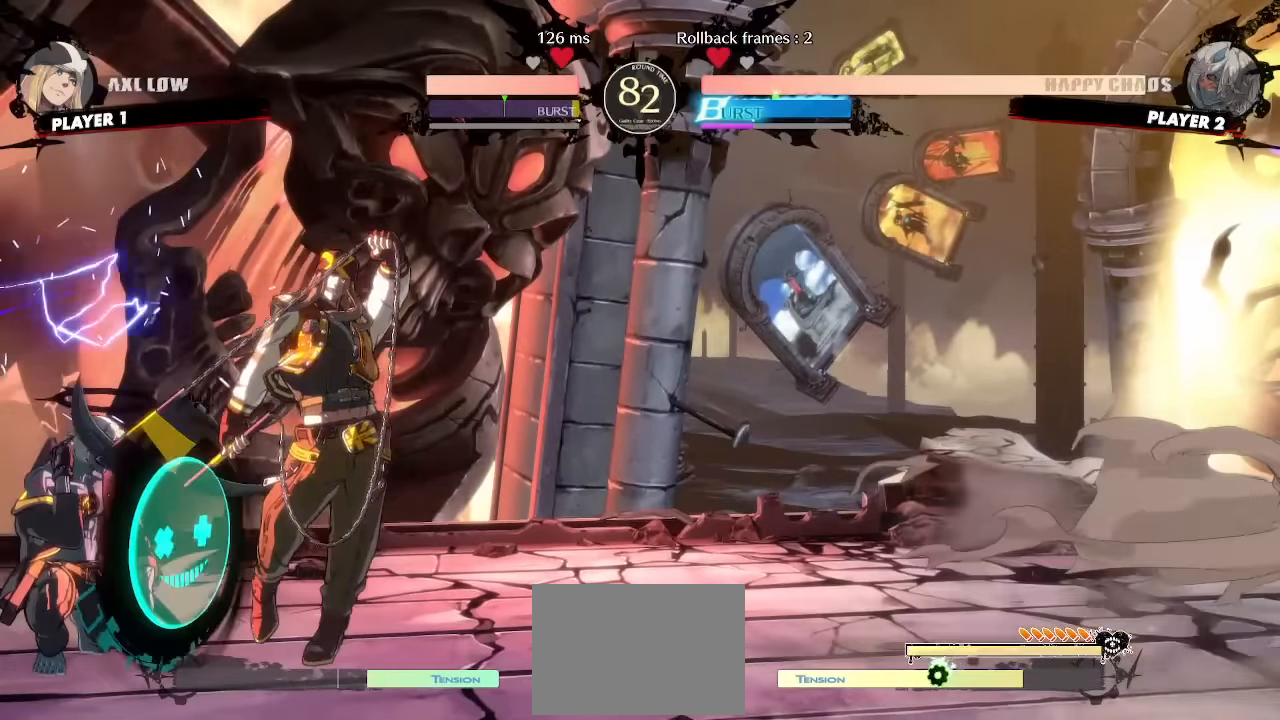
{"buttons": ["DPAD_LEFT"], "events": [[184, "DPAD_DOWN", "up"]]}
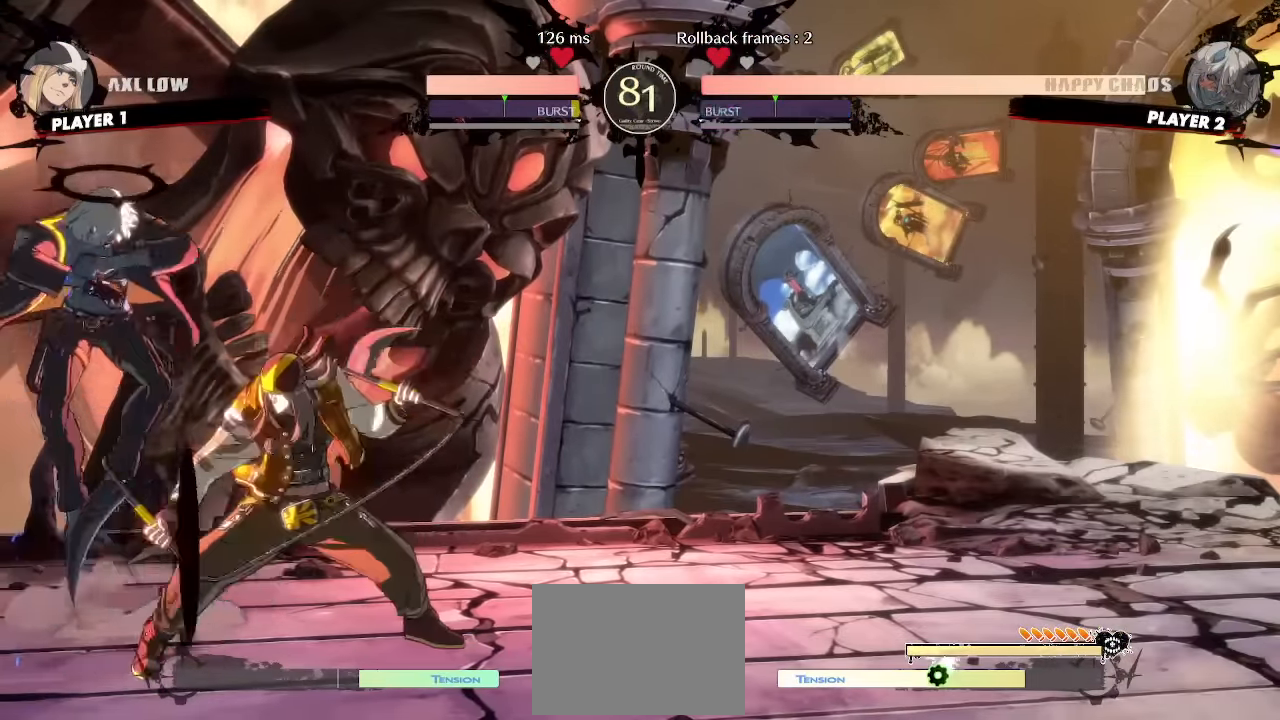
{"buttons": [], "events": [[200, "DPAD_LEFT", "up"], [367, "DPAD_RIGHT", "down"], [484, "DPAD_RIGHT", "up"]]}
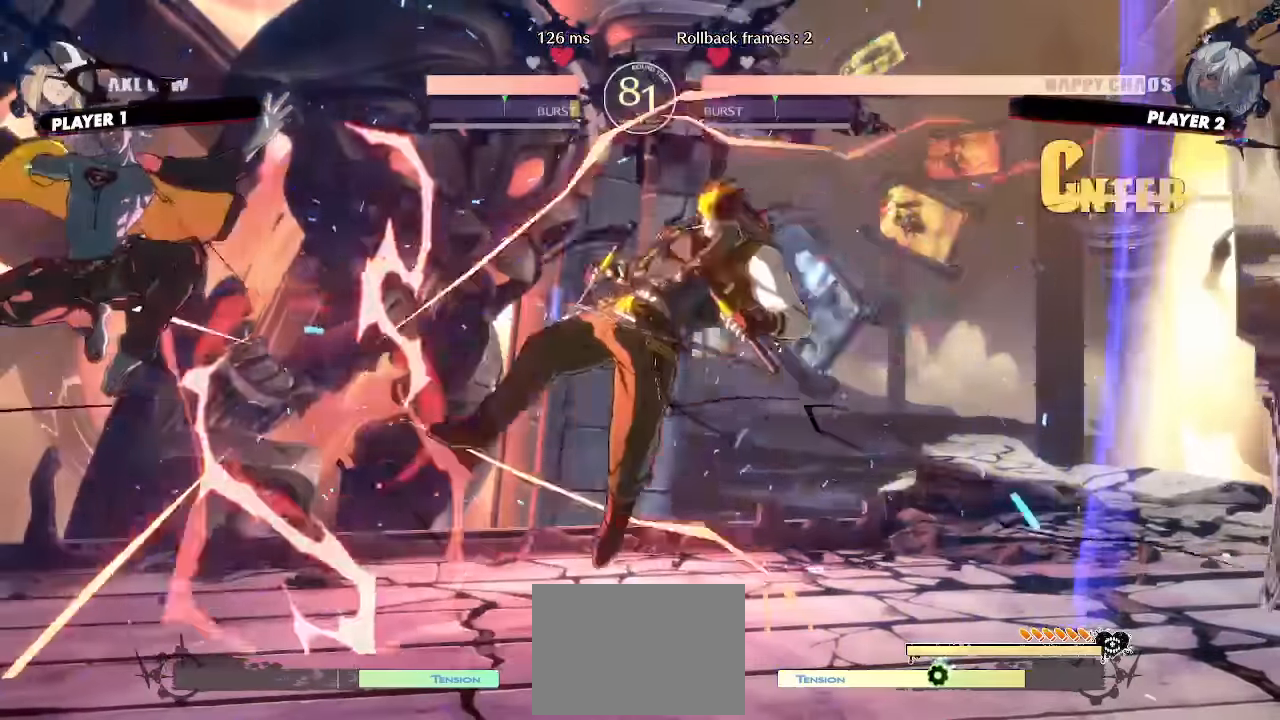
{"buttons": [], "events": [[317, "DPAD_DOWN", "down"], [367, "DPAD_LEFT", "down"], [400, "DPAD_DOWN", "up"], [467, "DPAD_LEFT", "up"]]}
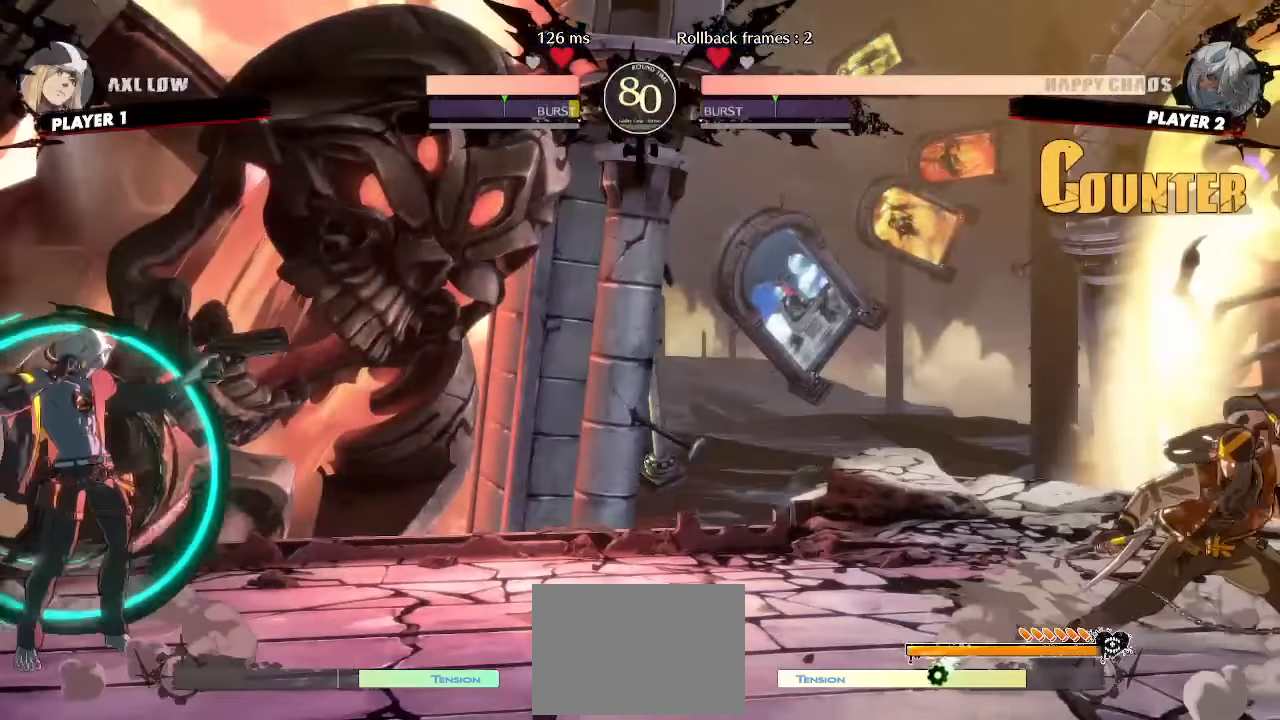
{"buttons": ["DPAD_DOWN", "DPAD_LEFT"], "events": [[17, "DPAD_DOWN", "down"], [150, "DPAD_DOWN", "up"], [450, "DPAD_DOWN", "down"], [500, "DPAD_LEFT", "down"]]}
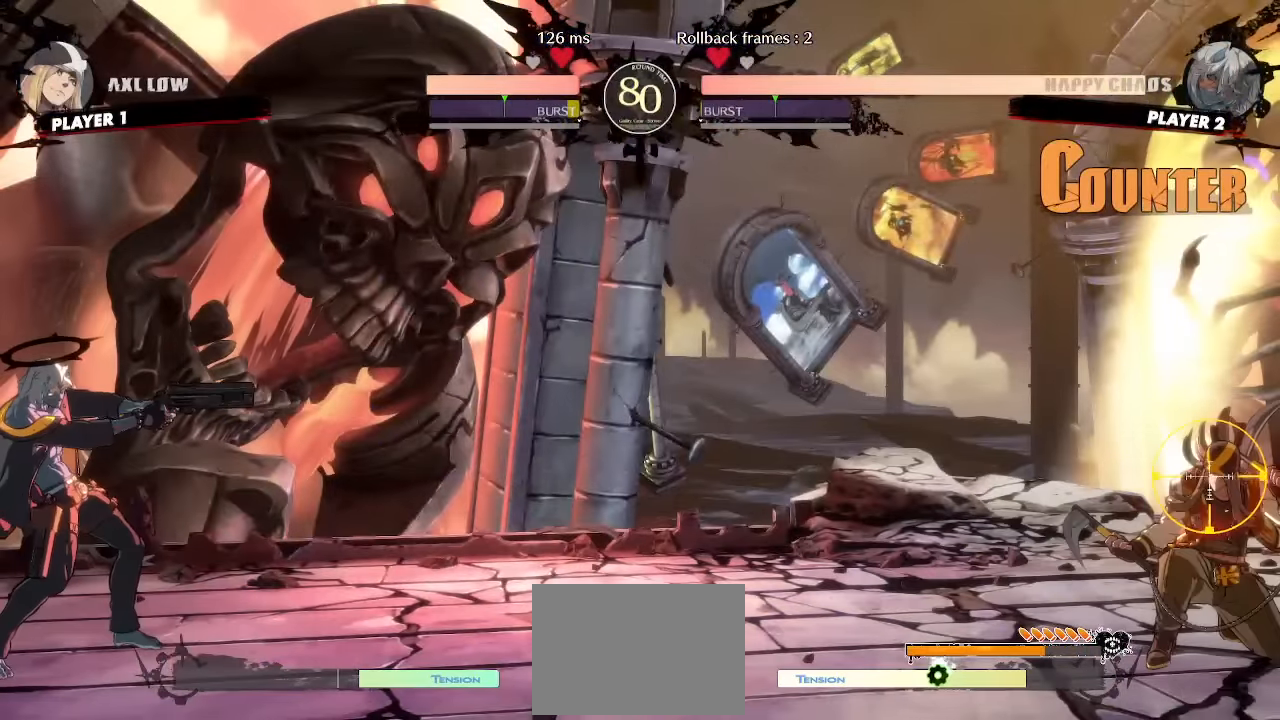
{"buttons": [], "events": [[50, "DPAD_DOWN", "up"], [84, "DPAD_LEFT", "up"], [134, "DPAD_DOWN", "down"], [134, "DPAD_LEFT", "down"], [184, "DPAD_DOWN", "up"], [217, "DPAD_LEFT", "up"]]}
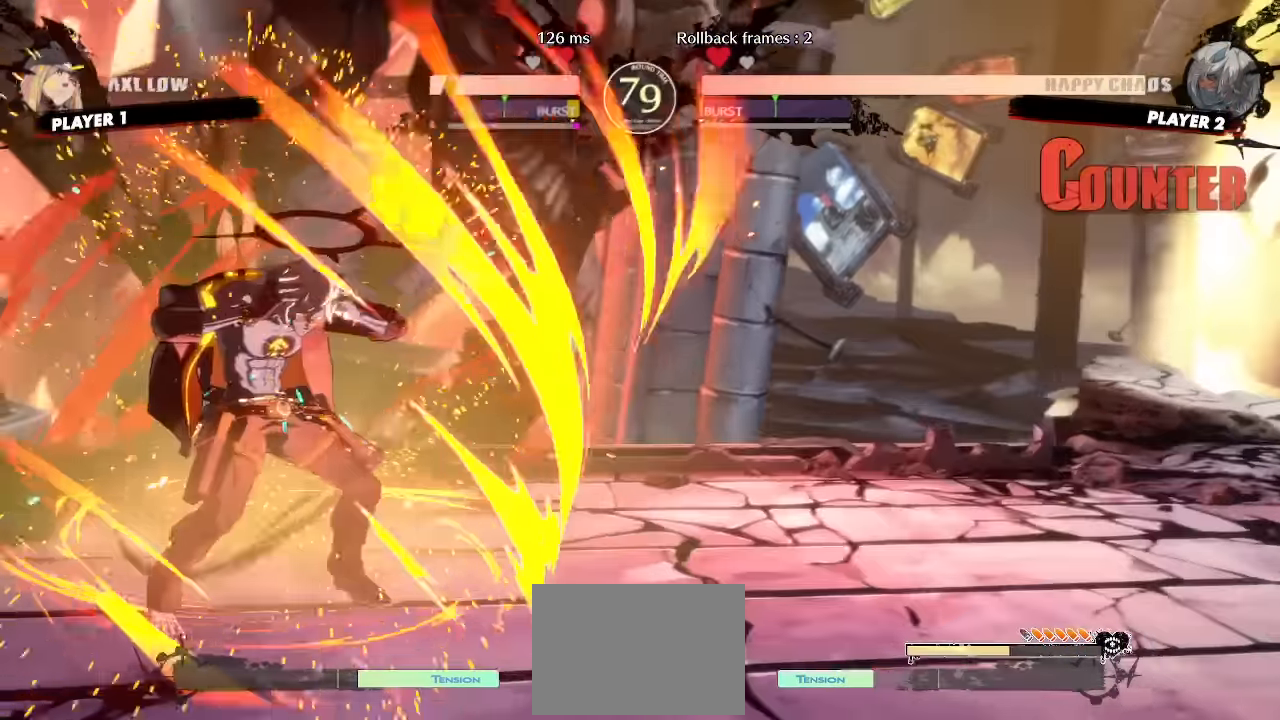
{"buttons": [], "events": []}